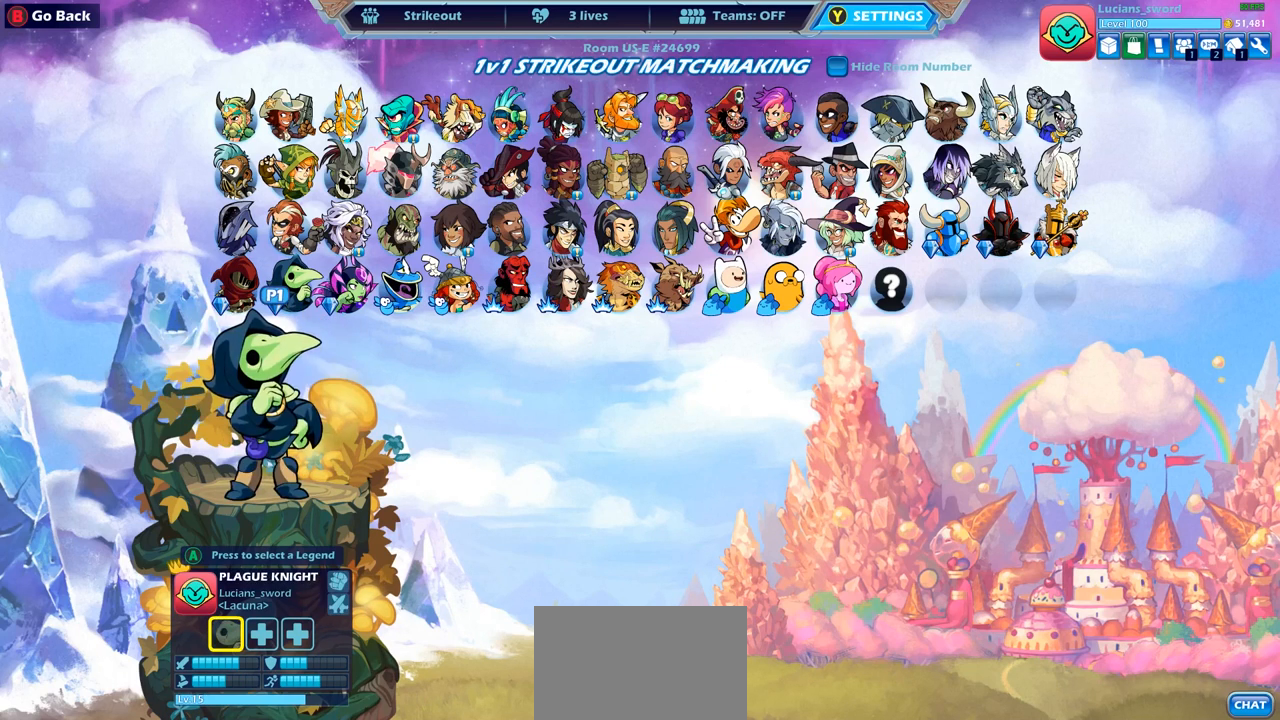
Gameplay with a controller (PlayStation layout); each line is a JSON object with the inputs held at the frame after it. "events" lists button and stick changes between this image and that frame as [ms after this image, input, new state], when the widget could be followed in between.
{"buttons": [], "left_stick": "center", "right_stick": "center", "events": [[367, "DPAD_LEFT", "down"], [467, "DPAD_LEFT", "up"]]}
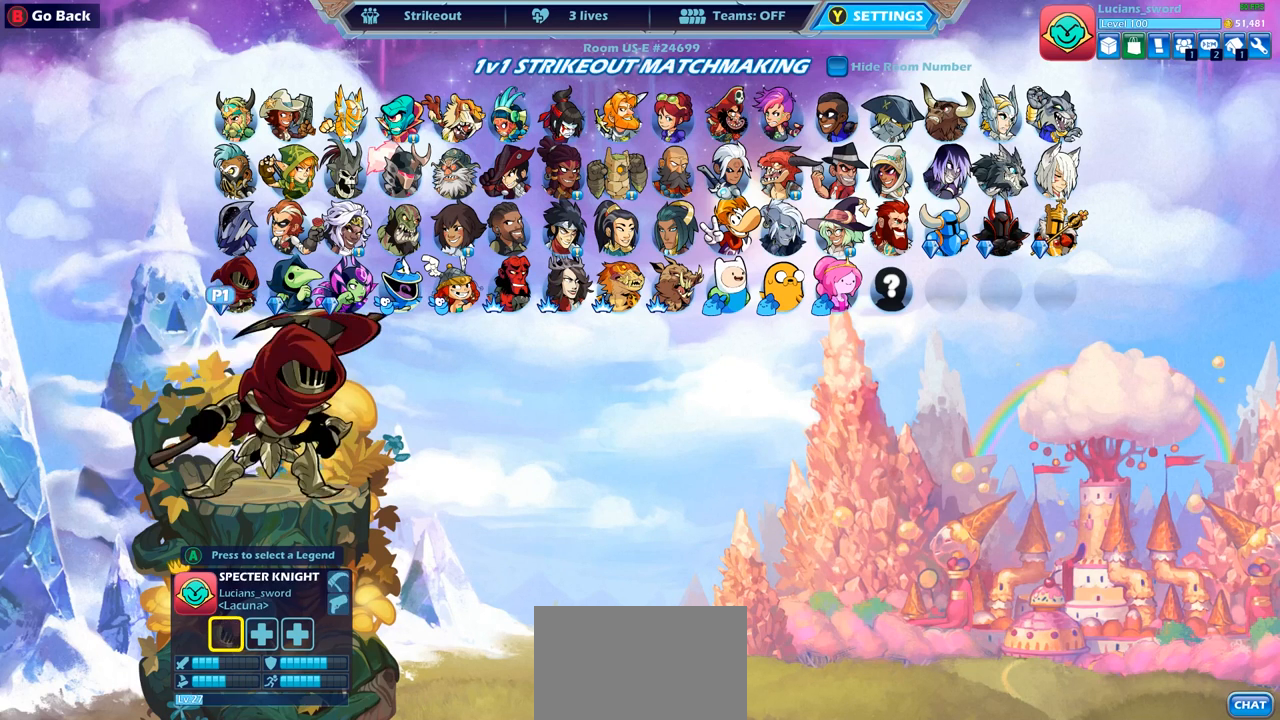
{"buttons": [], "left_stick": "center", "right_stick": "center", "events": [[217, "DPAD_RIGHT", "down"], [300, "DPAD_RIGHT", "up"]]}
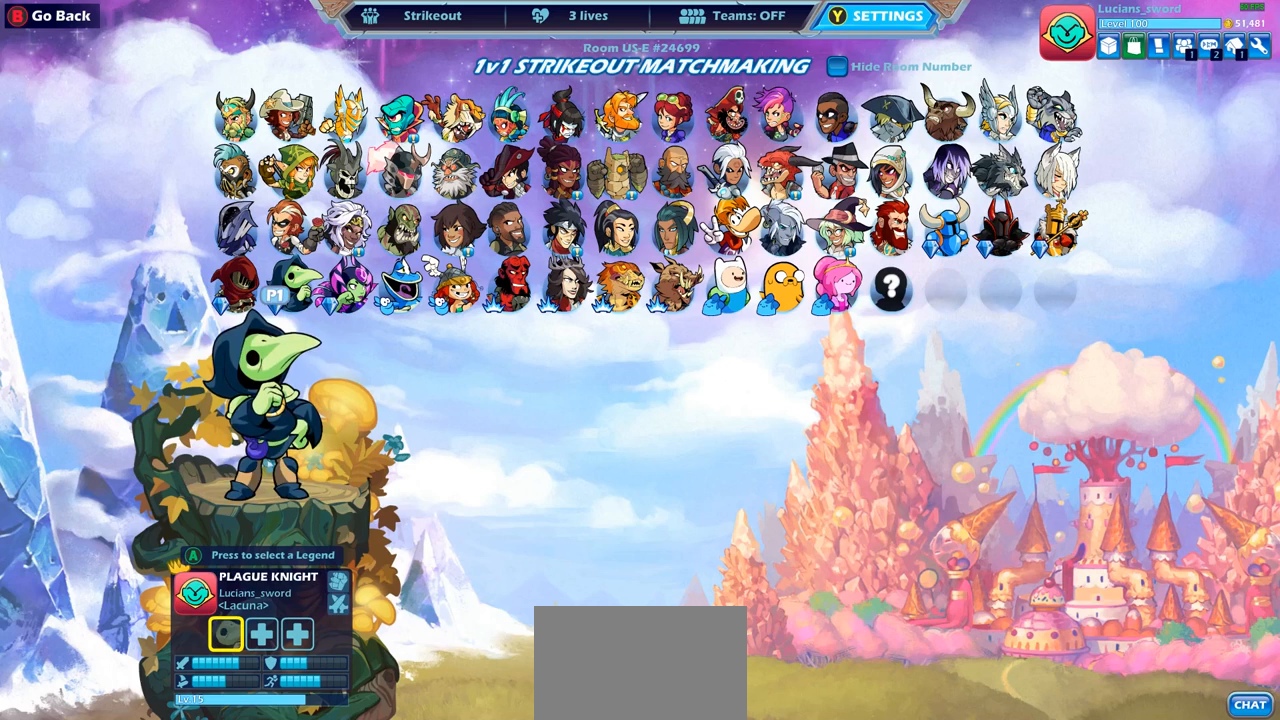
{"buttons": ["DPAD_RIGHT"], "left_stick": "center", "right_stick": "center", "events": [[167, "DPAD_RIGHT", "down"], [283, "DPAD_RIGHT", "up"], [383, "DPAD_RIGHT", "down"]]}
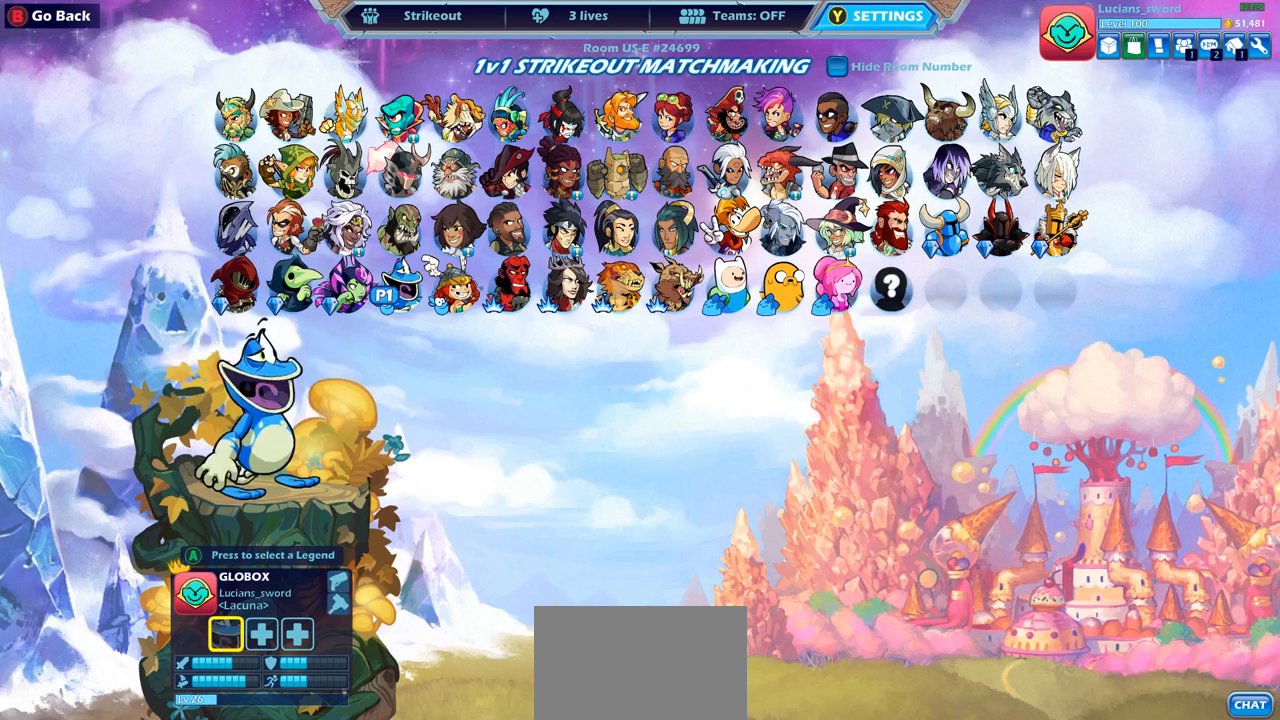
{"buttons": [], "left_stick": "center", "right_stick": "center", "events": [[17, "DPAD_RIGHT", "up"], [383, "DPAD_RIGHT", "down"], [500, "DPAD_RIGHT", "up"]]}
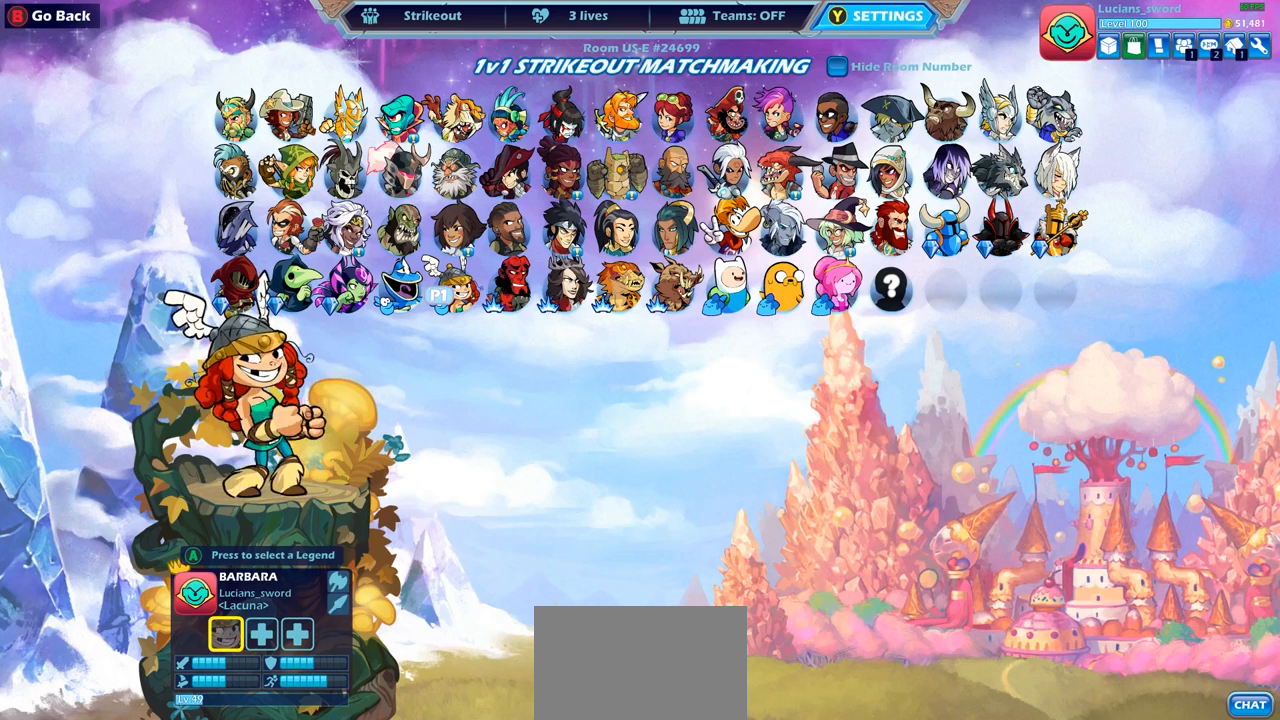
{"buttons": [], "left_stick": "center", "right_stick": "center", "events": [[117, "DPAD_LEFT", "down"], [233, "DPAD_LEFT", "up"], [350, "DPAD_RIGHT", "down"], [467, "DPAD_RIGHT", "up"]]}
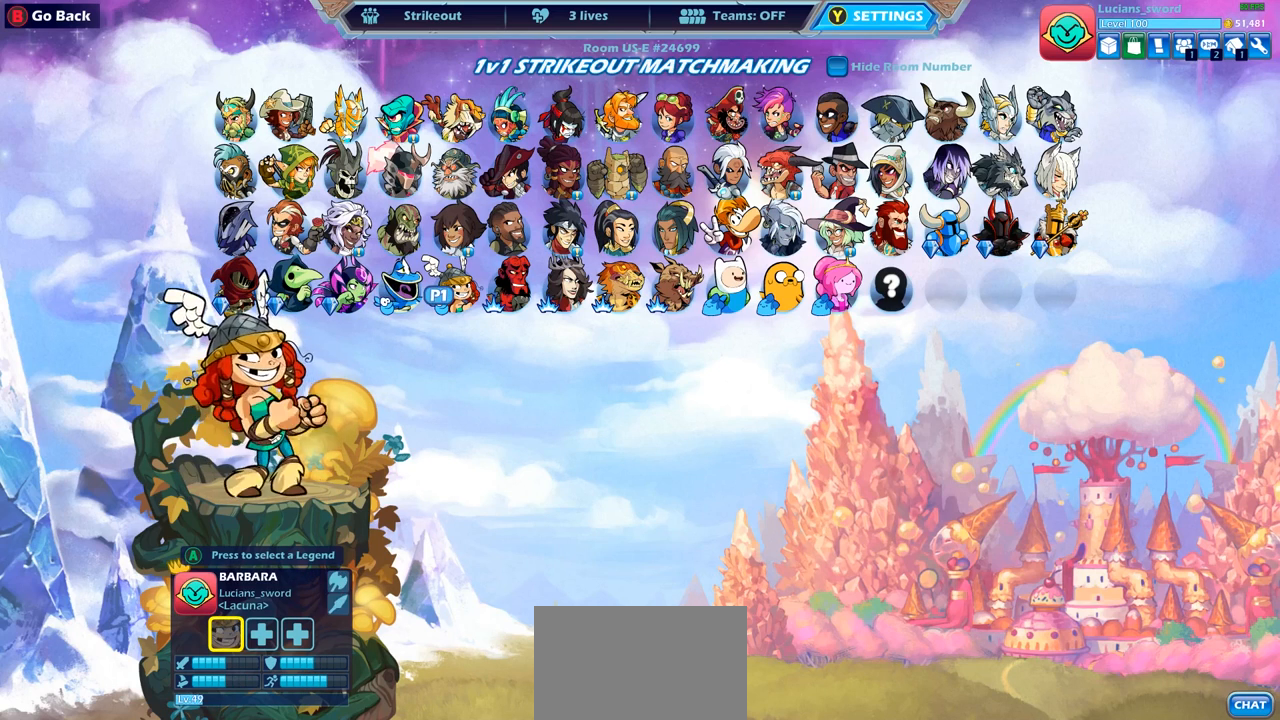
{"buttons": [], "left_stick": "center", "right_stick": "center", "events": [[67, "DPAD_RIGHT", "down"], [167, "DPAD_RIGHT", "up"], [333, "DPAD_RIGHT", "down"], [433, "DPAD_RIGHT", "up"]]}
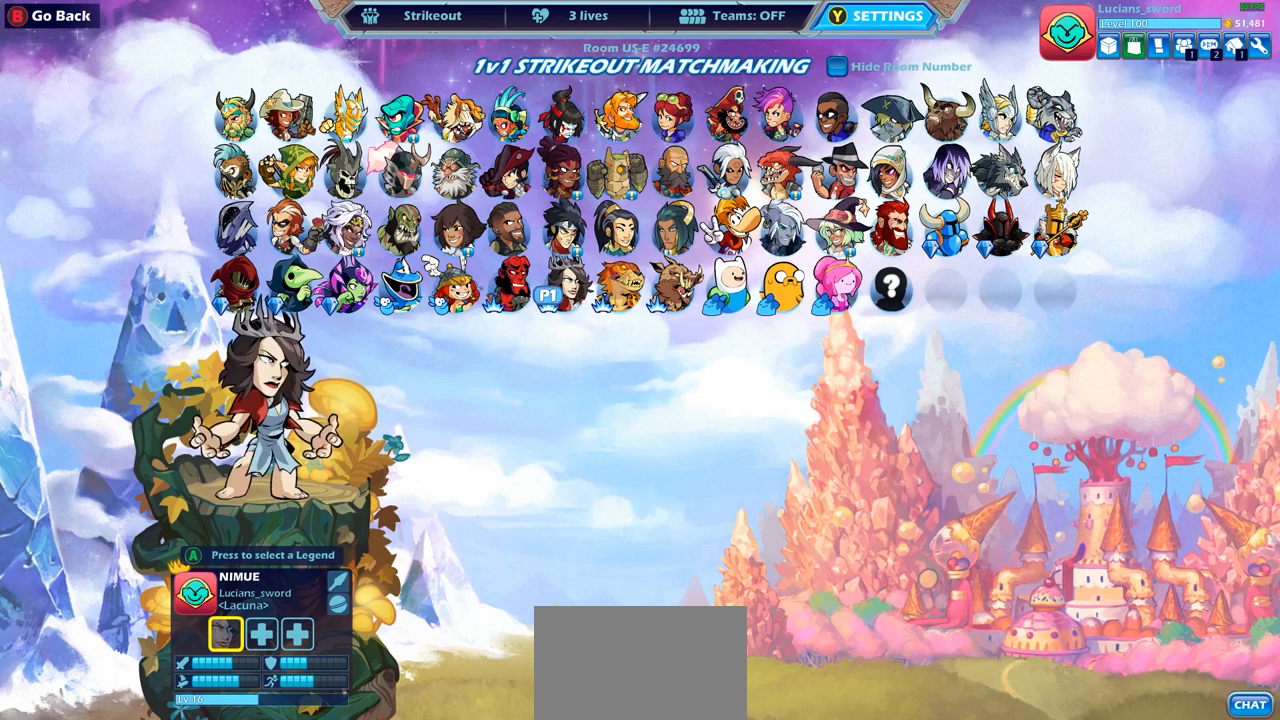
{"buttons": [], "left_stick": "center", "right_stick": "center", "events": [[17, "DPAD_RIGHT", "down"], [117, "DPAD_RIGHT", "up"], [250, "DPAD_RIGHT", "down"], [333, "DPAD_RIGHT", "up"]]}
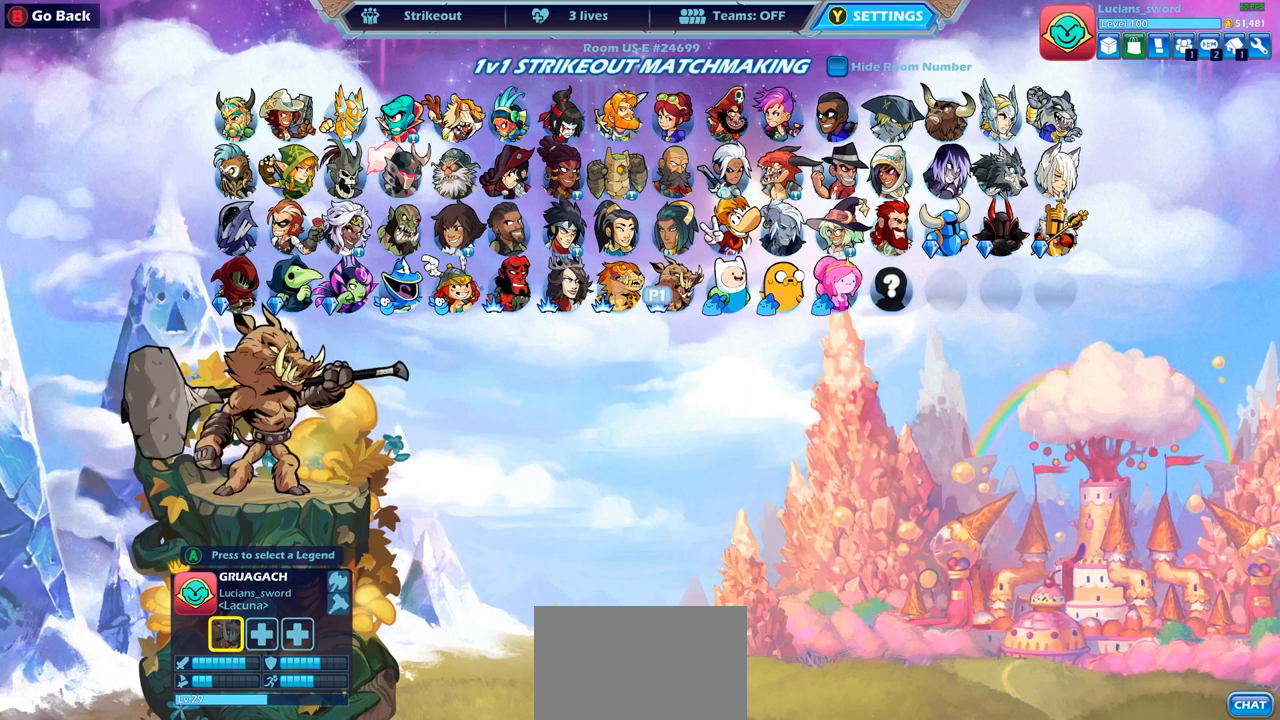
{"buttons": [], "left_stick": "center", "right_stick": "center", "events": [[50, "DPAD_LEFT", "down"], [150, "DPAD_LEFT", "up"], [217, "DPAD_LEFT", "down"], [333, "DPAD_LEFT", "up"], [400, "DPAD_LEFT", "down"], [500, "DPAD_LEFT", "up"]]}
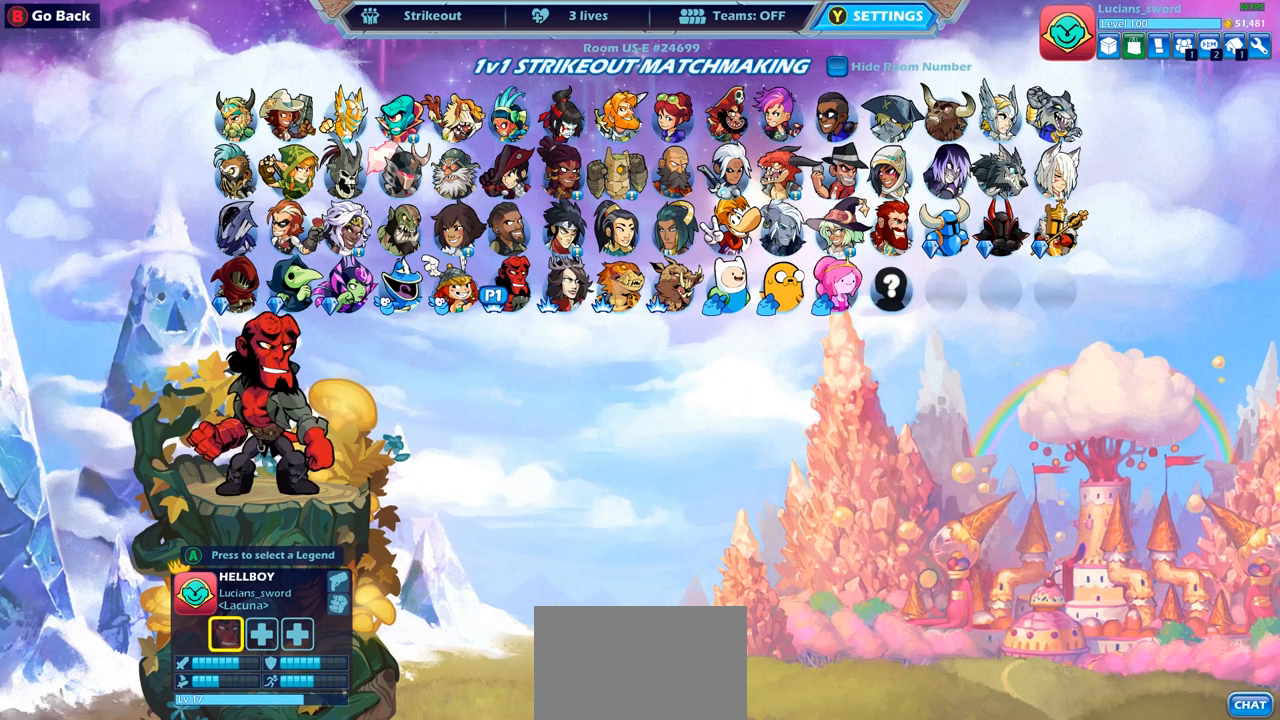
{"buttons": ["DPAD_RIGHT"], "left_stick": "center", "right_stick": "center", "events": [[133, "DPAD_RIGHT", "down"], [233, "DPAD_RIGHT", "up"], [317, "DPAD_RIGHT", "down"], [400, "DPAD_RIGHT", "up"], [467, "DPAD_RIGHT", "down"]]}
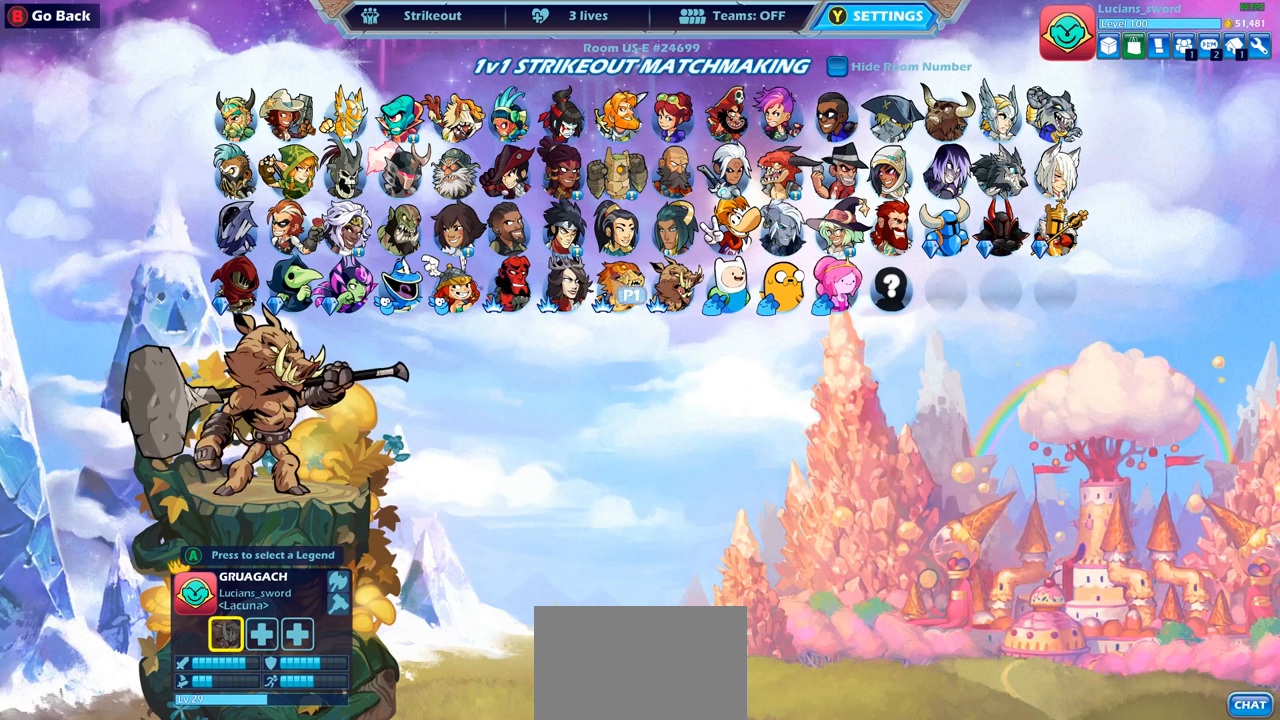
{"buttons": [], "left_stick": "center", "right_stick": "center", "events": [[67, "DPAD_RIGHT", "up"], [150, "DPAD_RIGHT", "down"], [250, "DPAD_RIGHT", "up"], [383, "DPAD_RIGHT", "down"], [500, "DPAD_RIGHT", "up"]]}
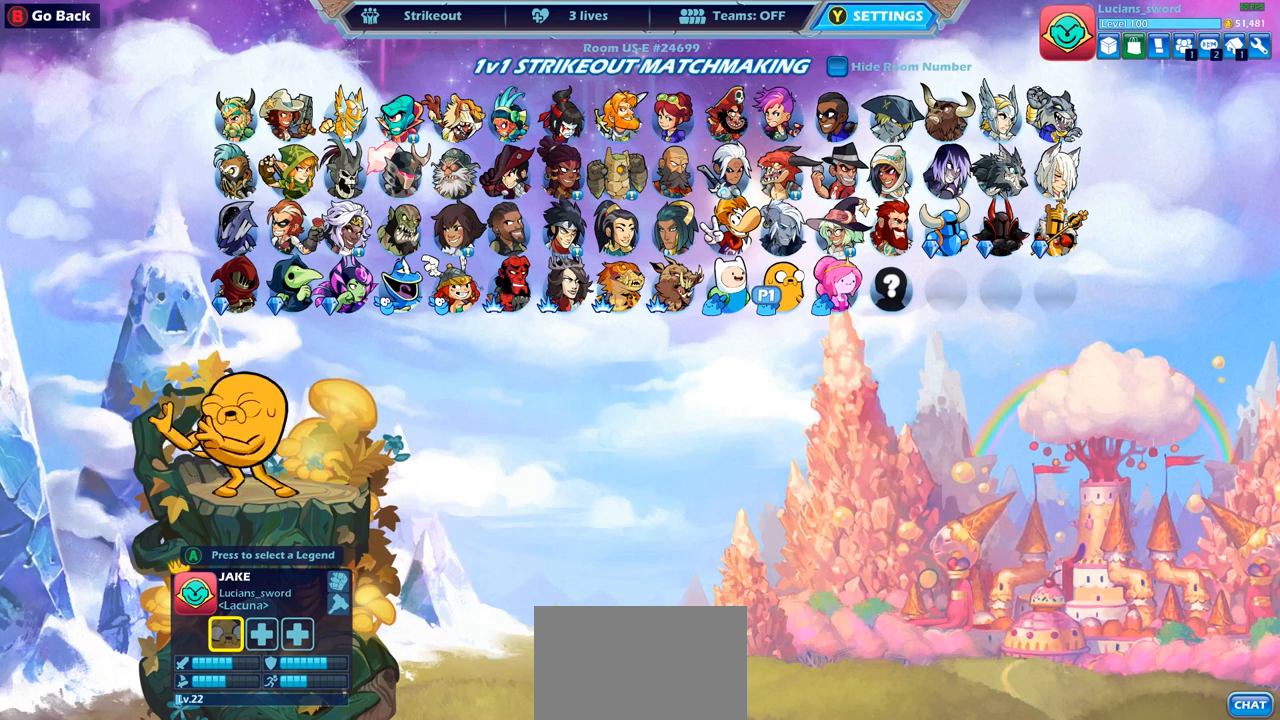
{"buttons": ["DPAD_LEFT"], "left_stick": "center", "right_stick": "center", "events": [[83, "DPAD_RIGHT", "down"], [200, "DPAD_RIGHT", "up"], [333, "DPAD_LEFT", "down"], [433, "DPAD_LEFT", "up"], [500, "DPAD_LEFT", "down"]]}
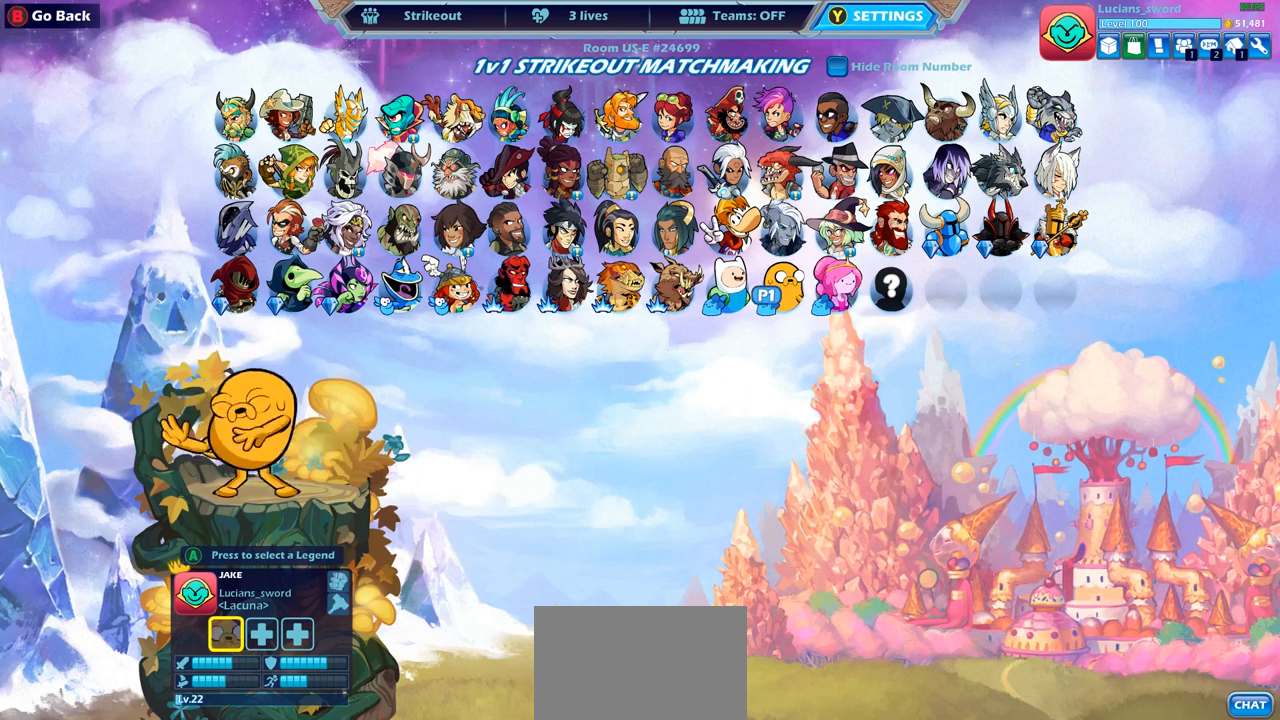
{"buttons": ["DPAD_RIGHT"], "left_stick": "center", "right_stick": "center", "events": [[100, "DPAD_LEFT", "up"], [150, "DPAD_LEFT", "down"], [233, "DPAD_LEFT", "up"], [417, "DPAD_RIGHT", "down"]]}
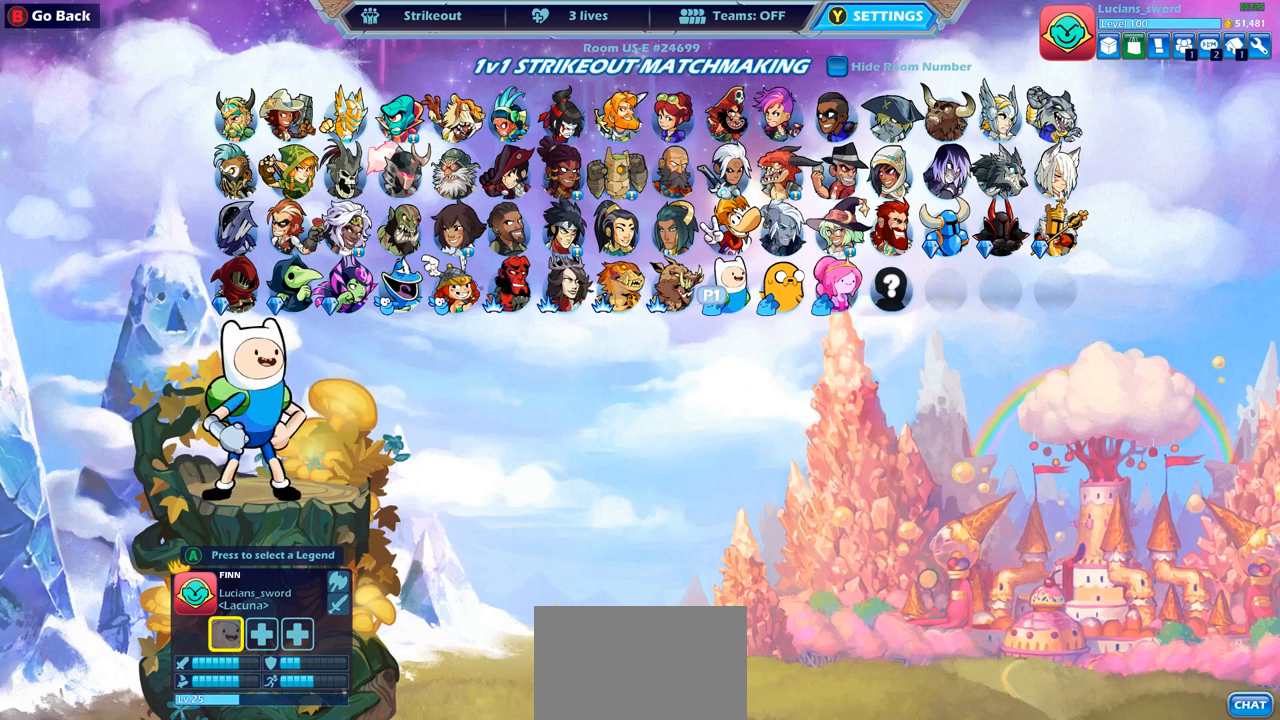
{"buttons": [], "left_stick": "center", "right_stick": "center", "events": [[50, "DPAD_RIGHT", "up"]]}
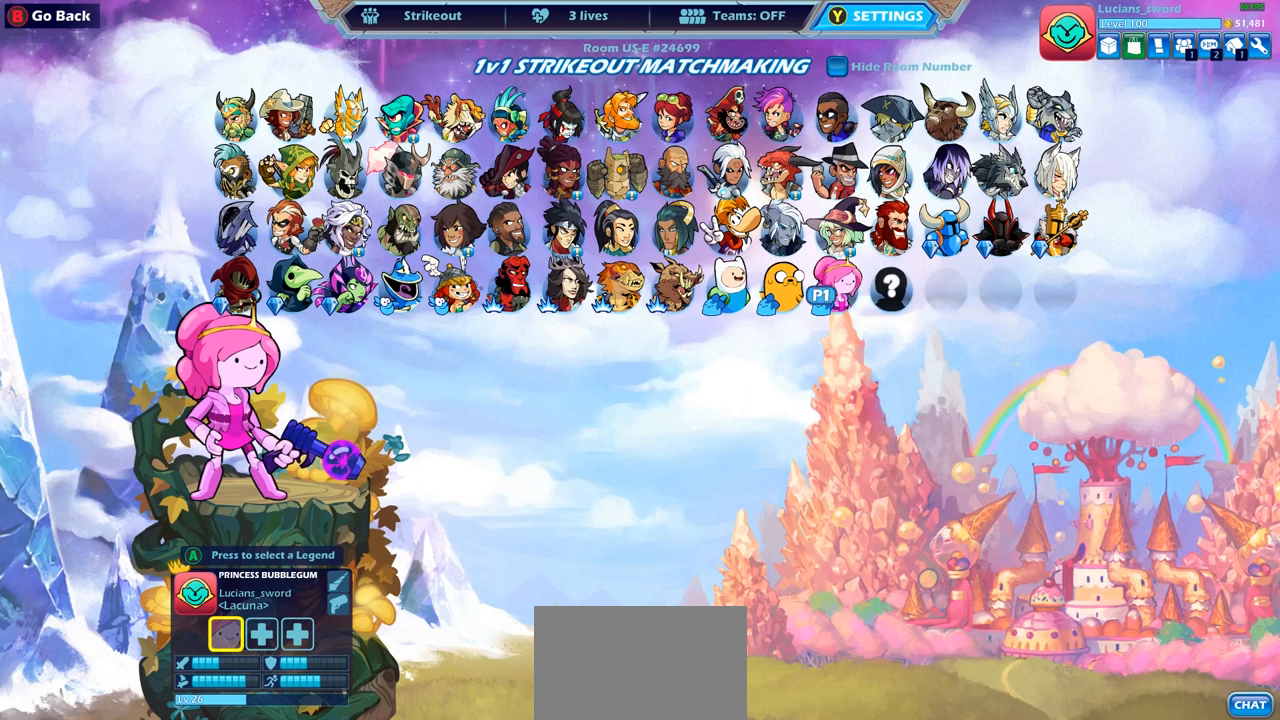
{"buttons": [], "left_stick": "center", "right_stick": "center", "events": []}
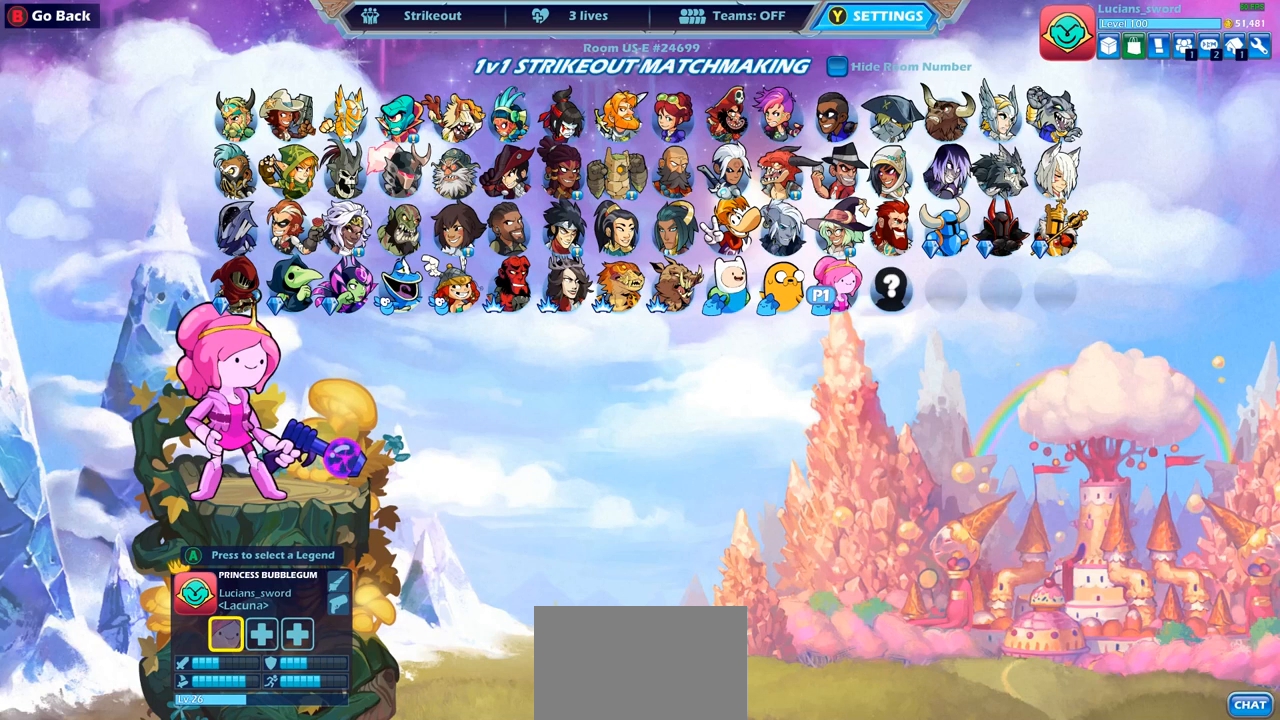
{"buttons": ["DPAD_LEFT"], "left_stick": "center", "right_stick": "center", "events": [[233, "DPAD_LEFT", "down"], [350, "DPAD_LEFT", "up"], [417, "DPAD_LEFT", "down"]]}
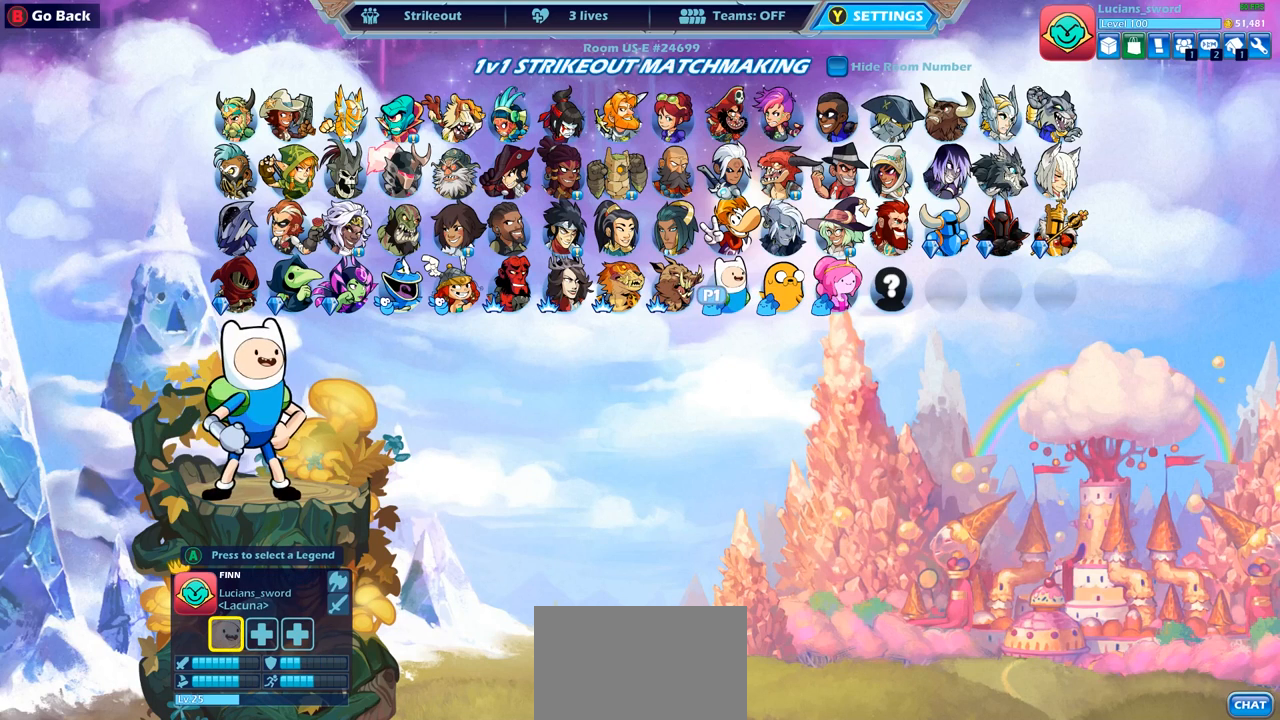
{"buttons": [], "left_stick": "center", "right_stick": "center", "events": [[17, "DPAD_LEFT", "up"]]}
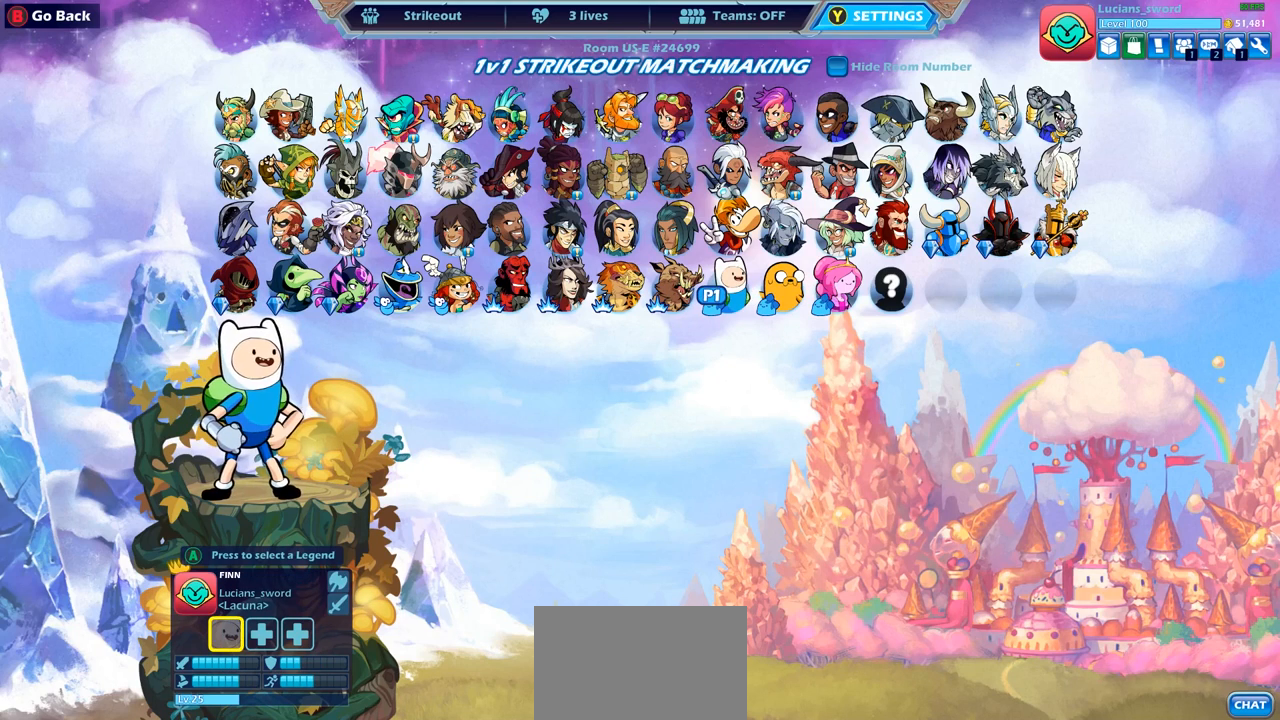
{"buttons": [], "left_stick": "center", "right_stick": "center", "events": [[283, "CROSS", "down"], [367, "CROSS", "up"]]}
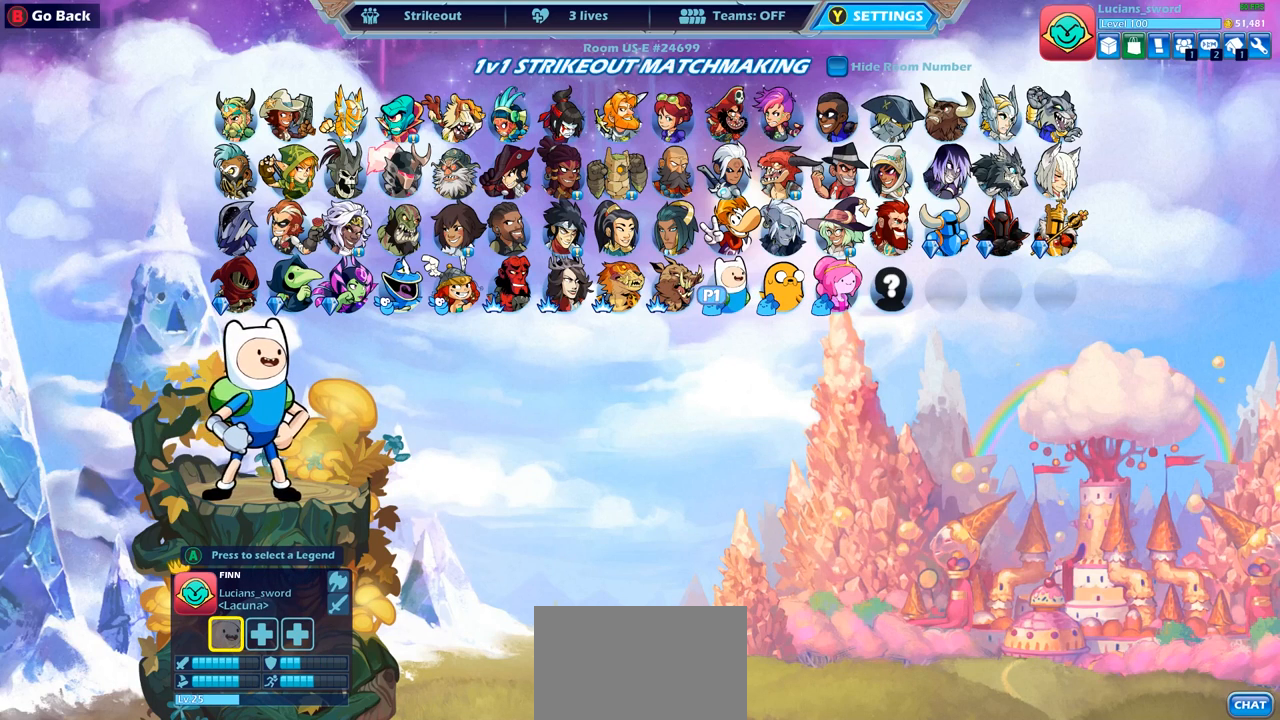
{"buttons": [], "left_stick": "center", "right_stick": "center", "events": []}
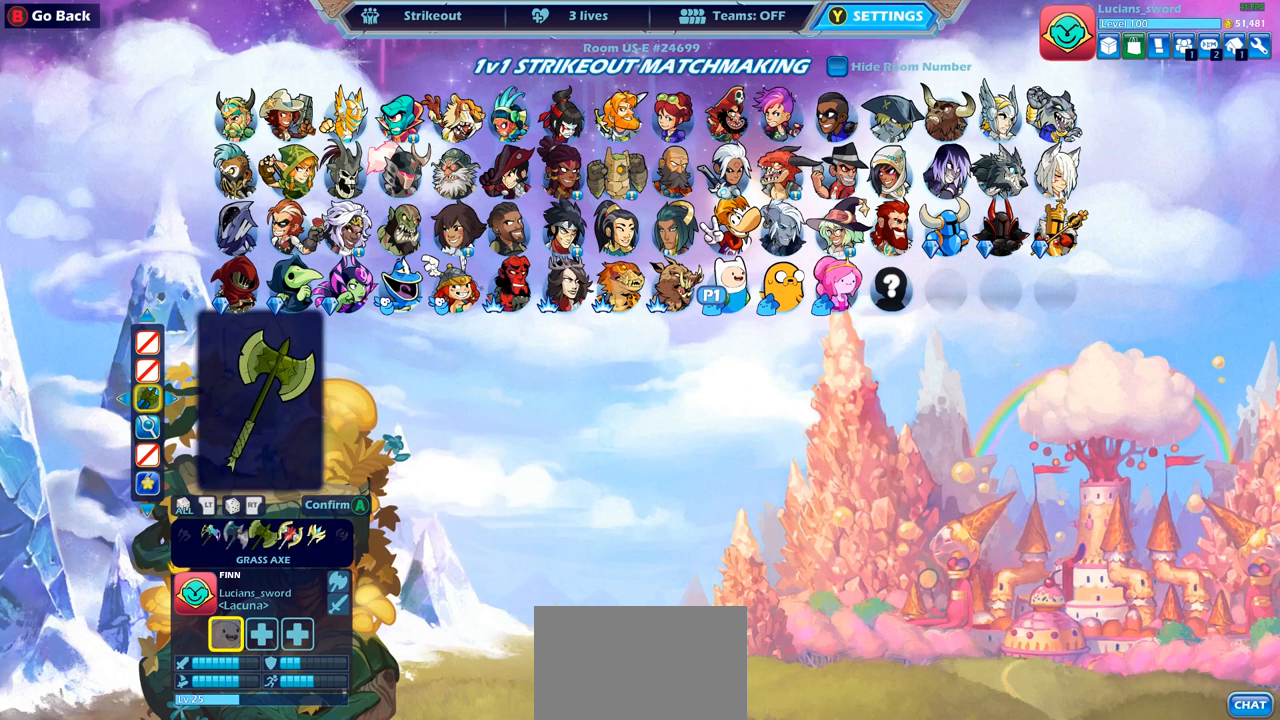
{"buttons": [], "left_stick": "center", "right_stick": "center", "events": []}
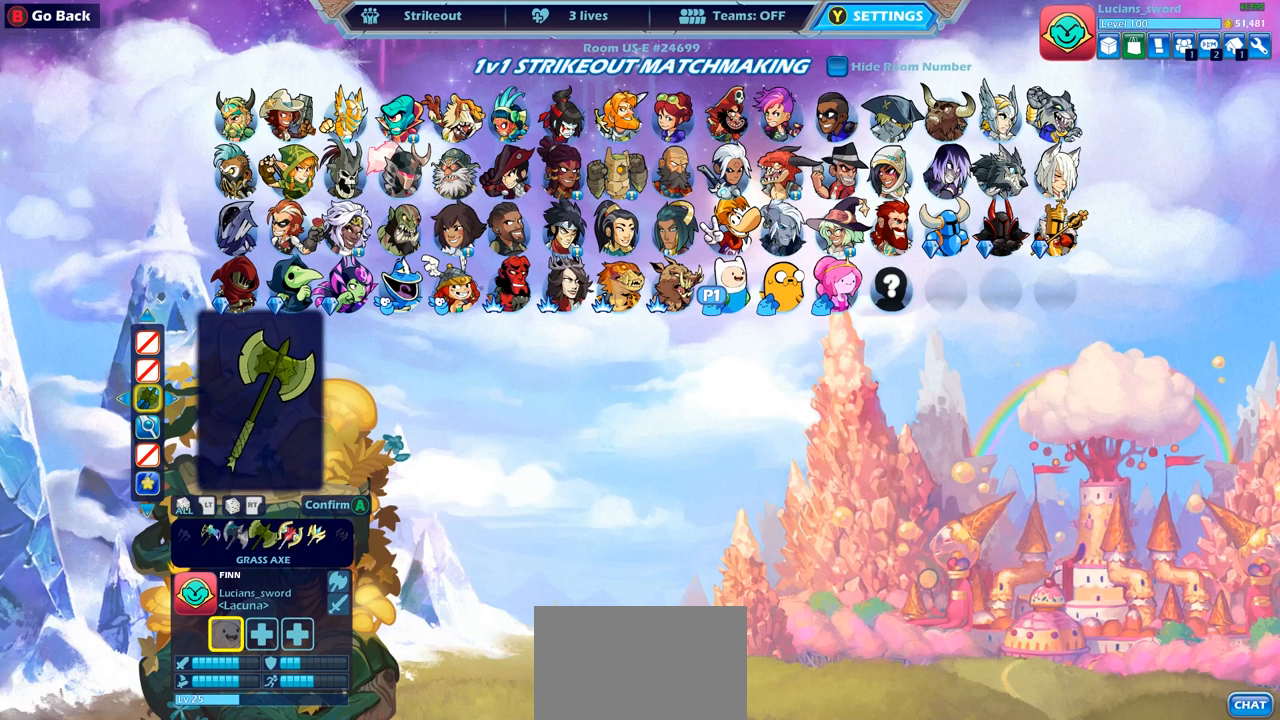
{"buttons": [], "left_stick": "center", "right_stick": "center", "events": []}
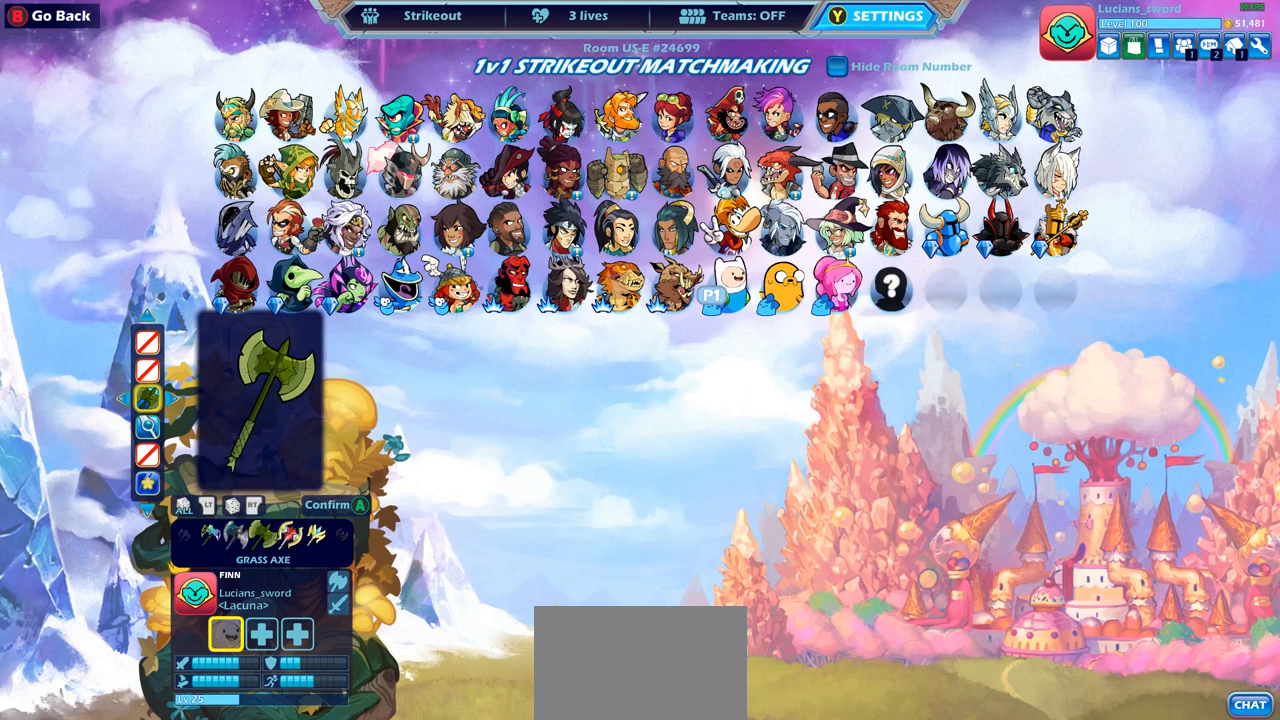
{"buttons": [], "left_stick": "center", "right_stick": "center", "events": []}
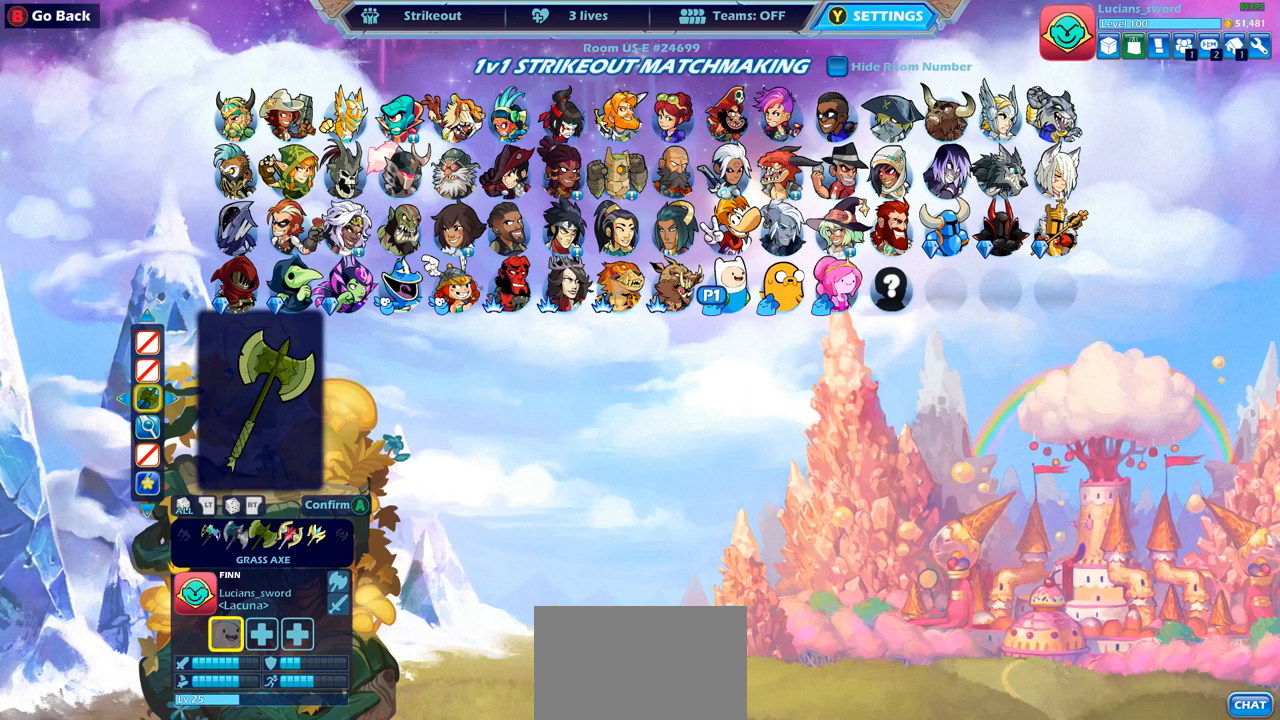
{"buttons": [], "left_stick": "center", "right_stick": "center", "events": []}
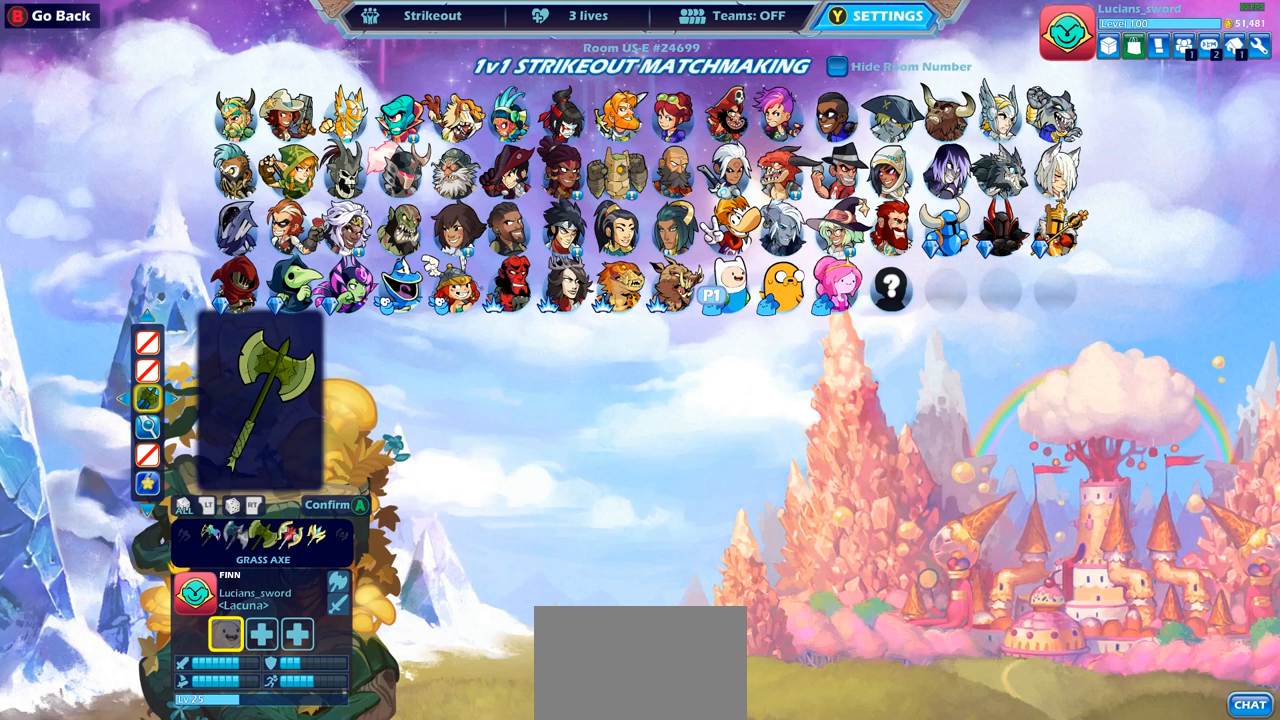
{"buttons": [], "left_stick": "center", "right_stick": "center", "events": []}
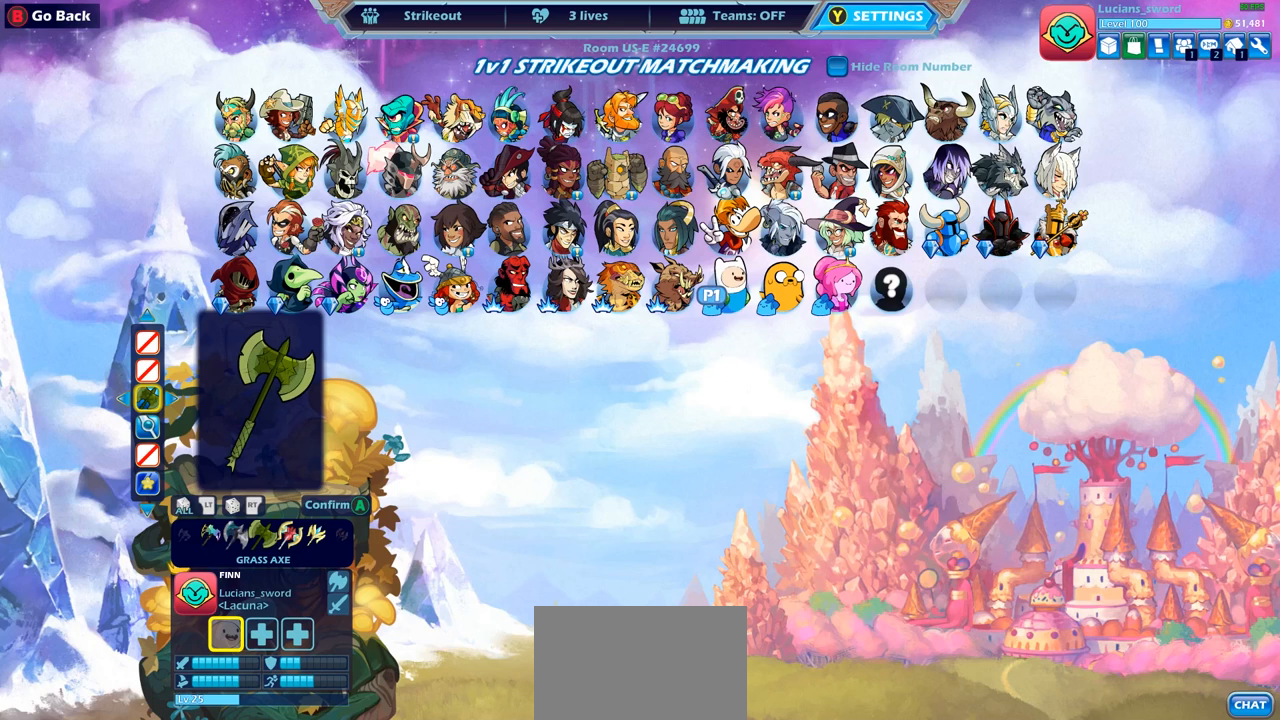
{"buttons": [], "left_stick": "center", "right_stick": "center", "events": [[283, "CROSS", "down"], [383, "CROSS", "up"]]}
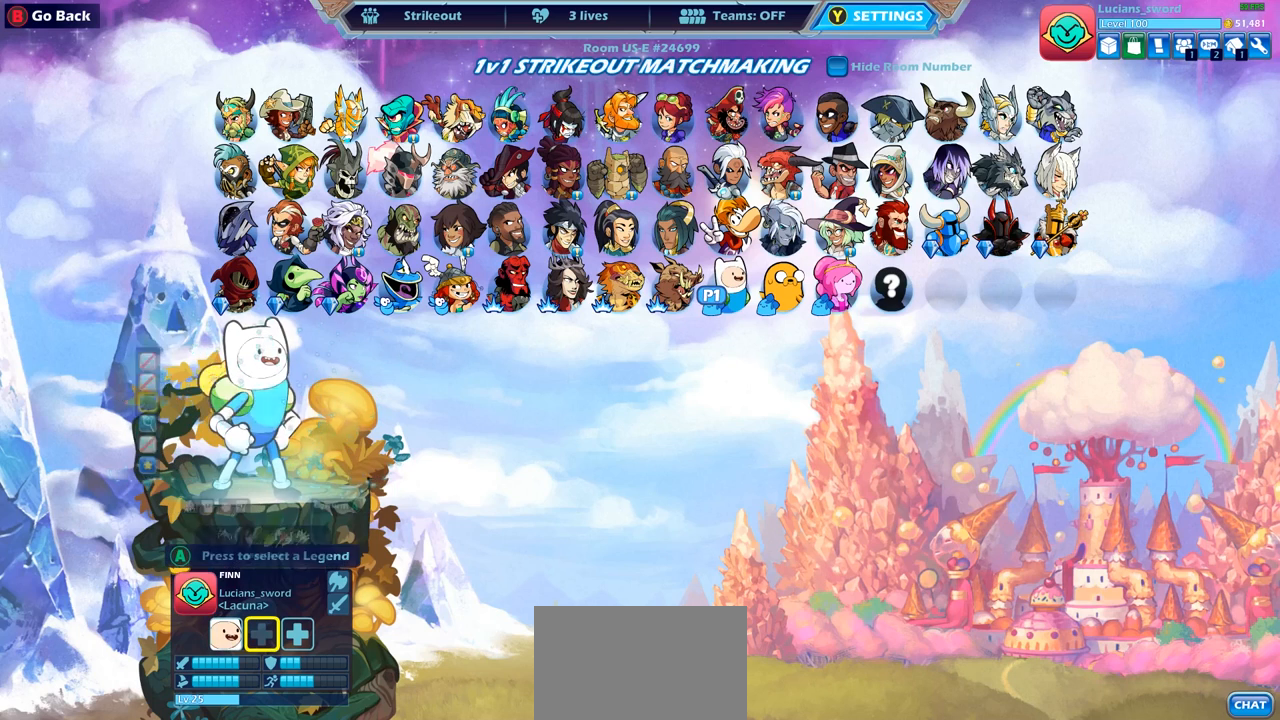
{"buttons": [], "left_stick": "center", "right_stick": "center", "events": [[317, "CROSS", "down"], [417, "CROSS", "up"]]}
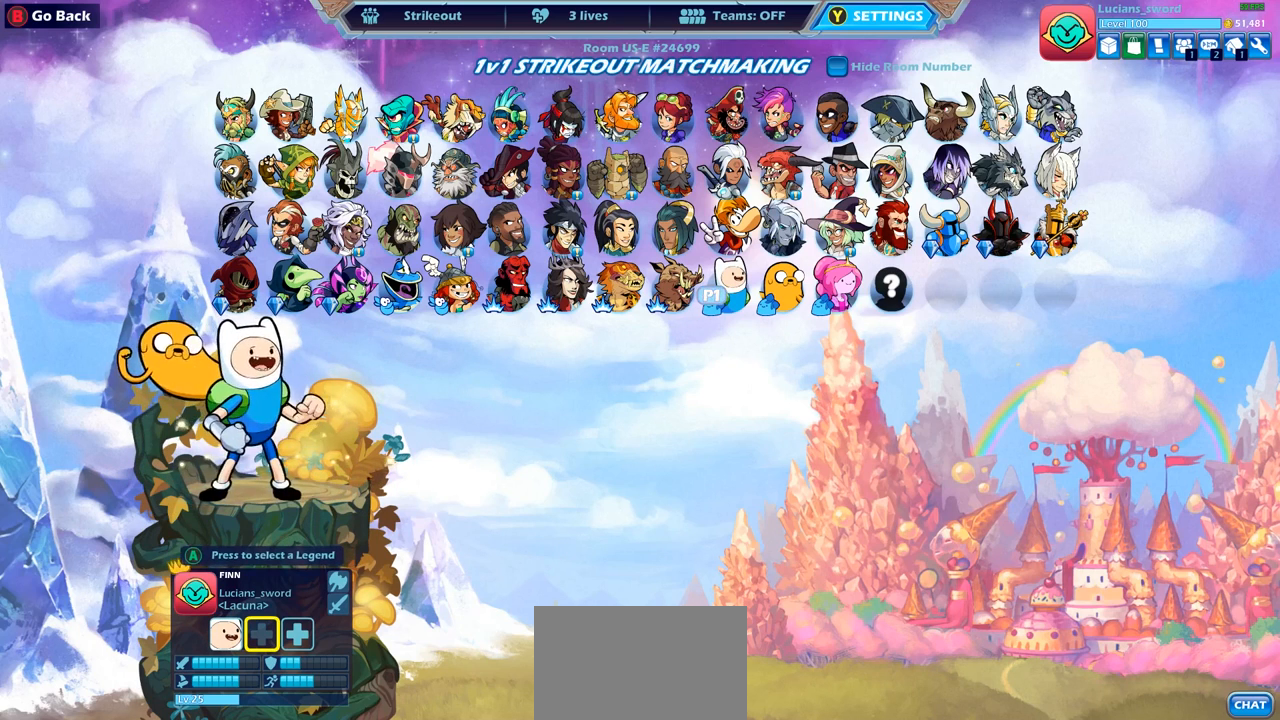
{"buttons": [], "left_stick": "center", "right_stick": "center", "events": [[350, "DPAD_RIGHT", "down"], [483, "DPAD_RIGHT", "up"]]}
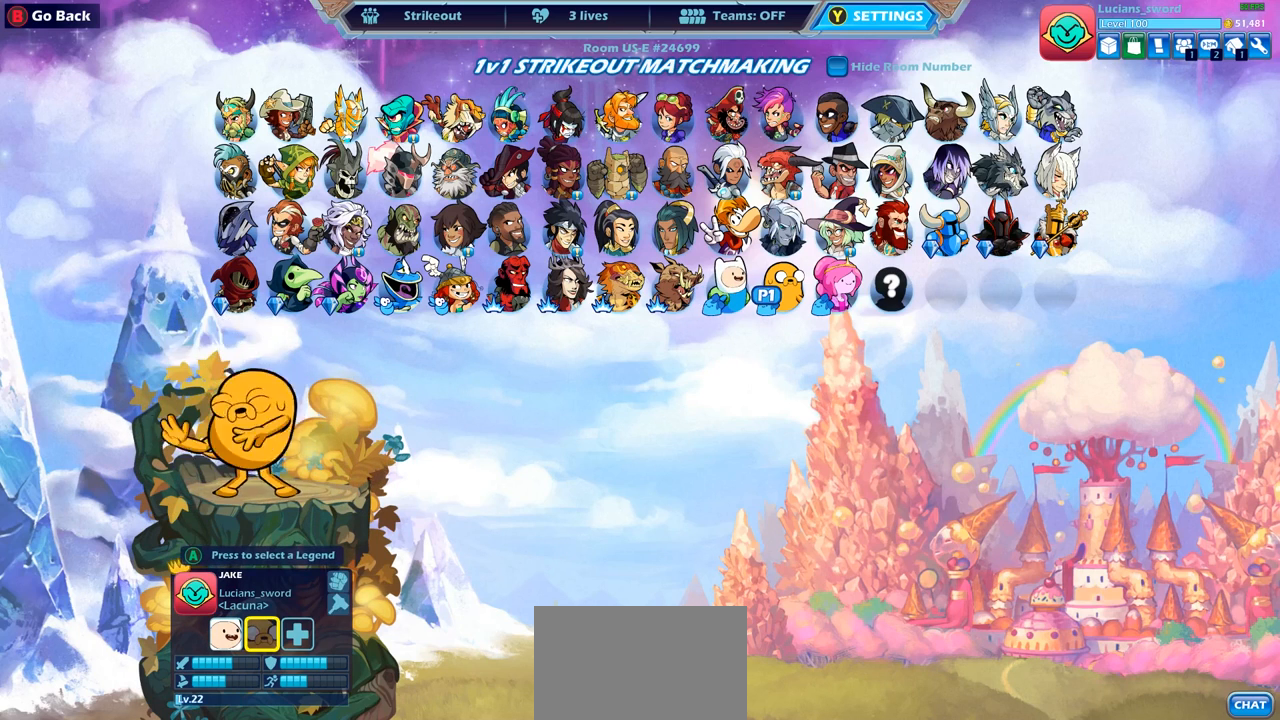
{"buttons": [], "left_stick": "center", "right_stick": "center", "events": [[267, "CROSS", "down"], [383, "CROSS", "up"]]}
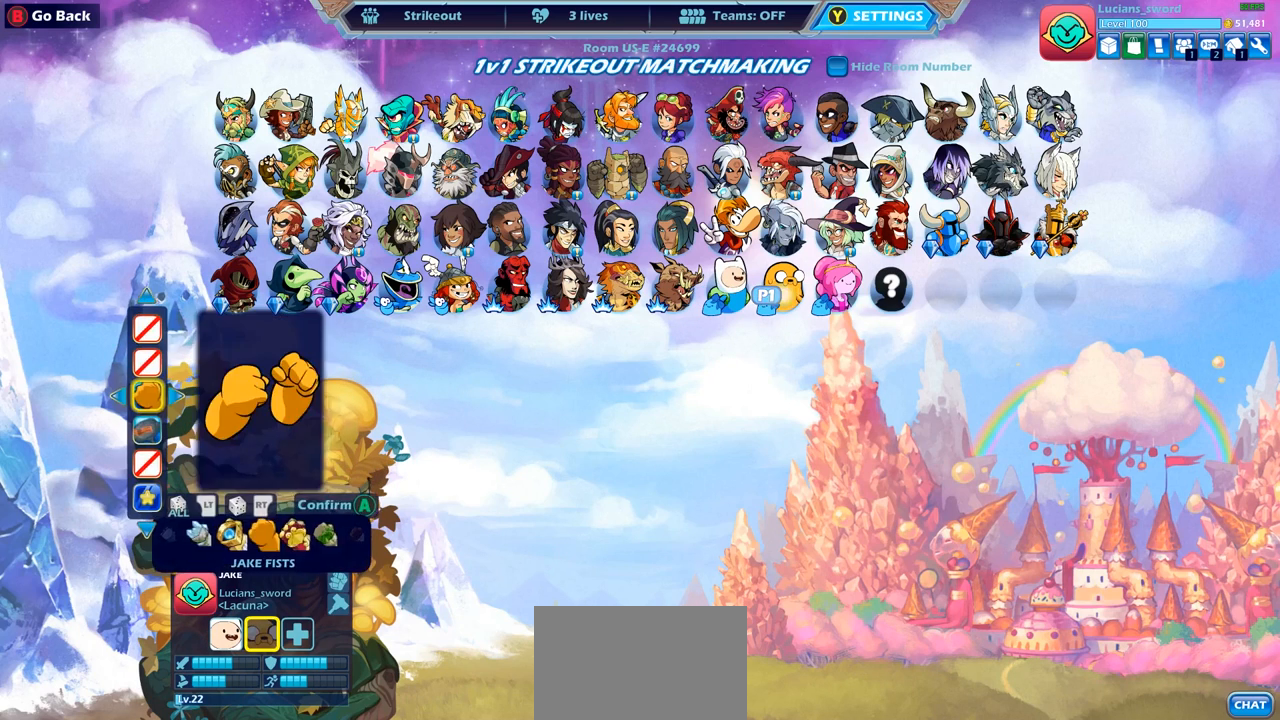
{"buttons": [], "left_stick": "center", "right_stick": "center", "events": [[83, "CROSS", "down"], [200, "CROSS", "up"]]}
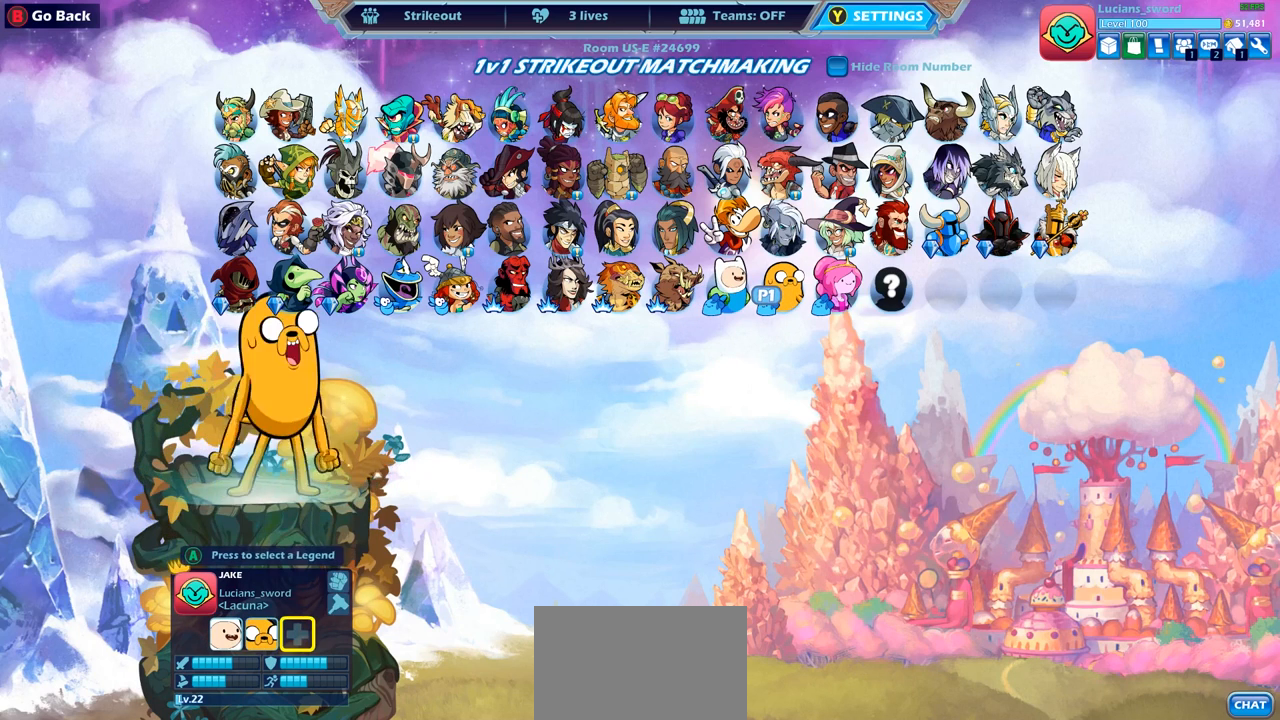
{"buttons": [], "left_stick": "center", "right_stick": "center", "events": []}